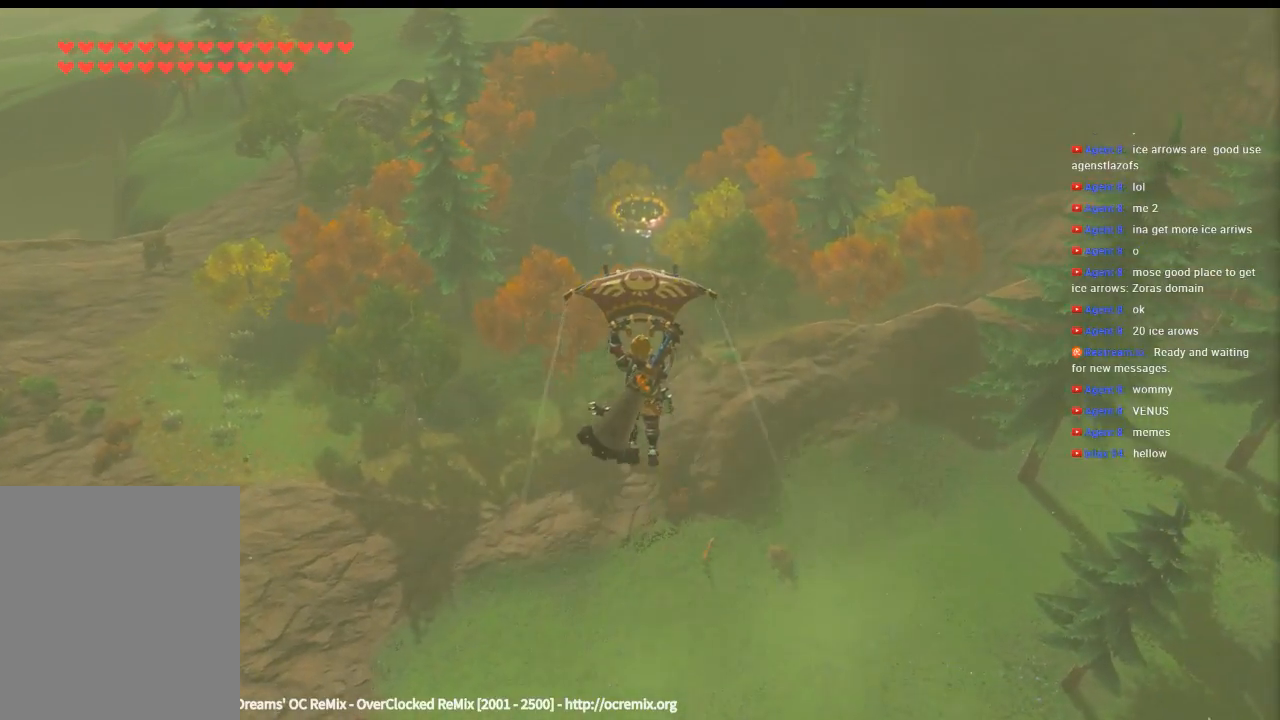
Gameplay with a controller (Xbox layout); each line is a JSON object with the inputs held at the frame after it. "events" lists button and stick changes between this image and that frame as [ms after this image, input, new state], when the widget could be followed in between. Not read: L3 R3 TOUCHPAD other_buttons right_stick.
{"buttons": [], "left_stick": "up", "events": []}
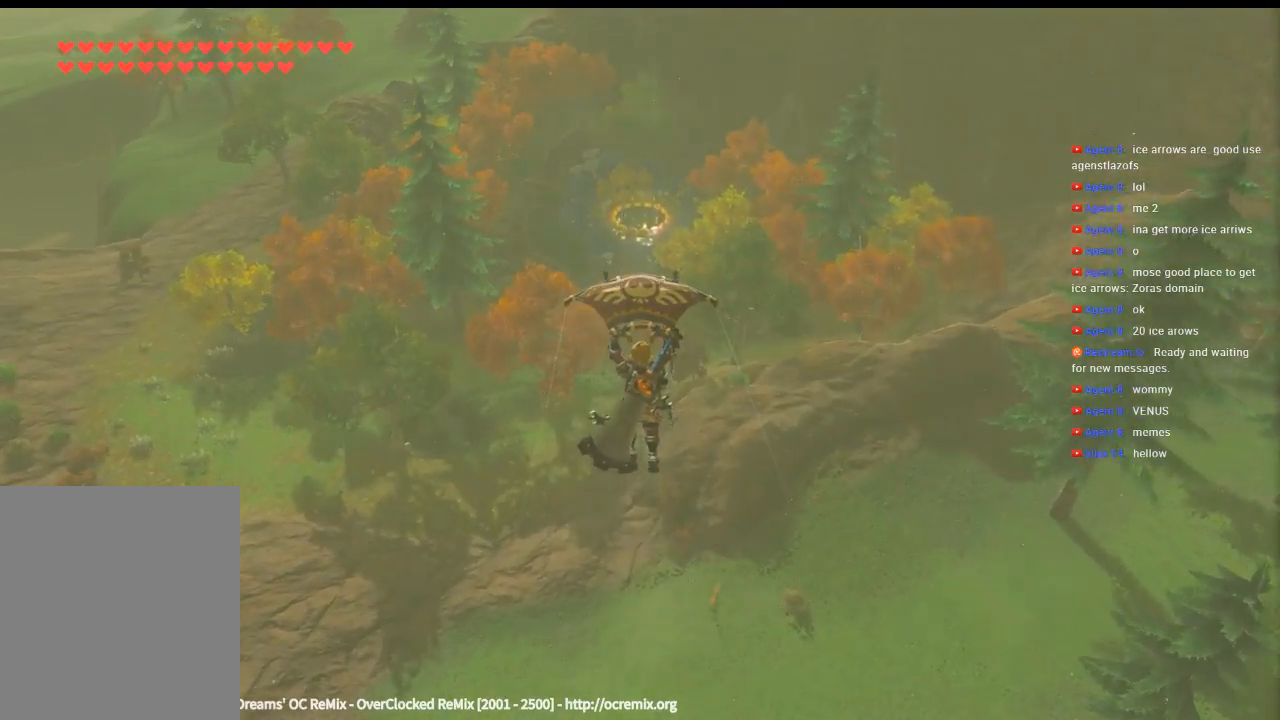
{"buttons": [], "left_stick": "up"}
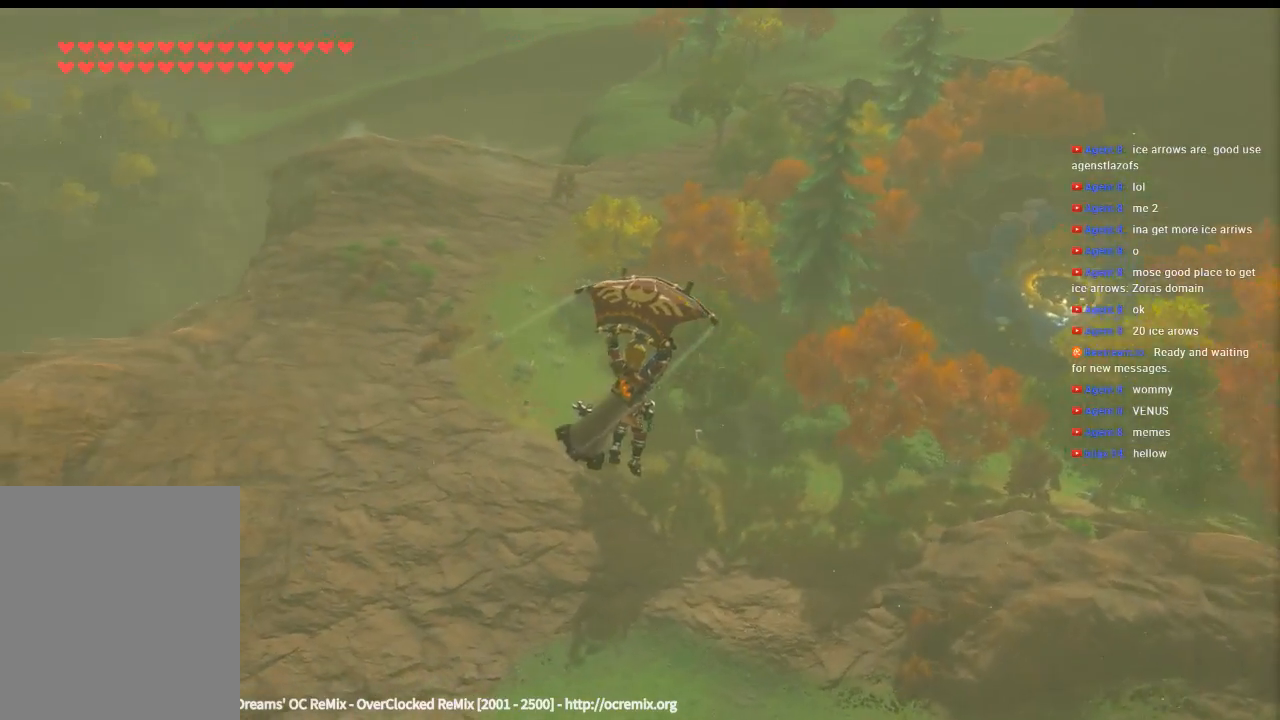
{"buttons": [], "left_stick": "up-right", "events": [[500, "left_stick", "up-right"]]}
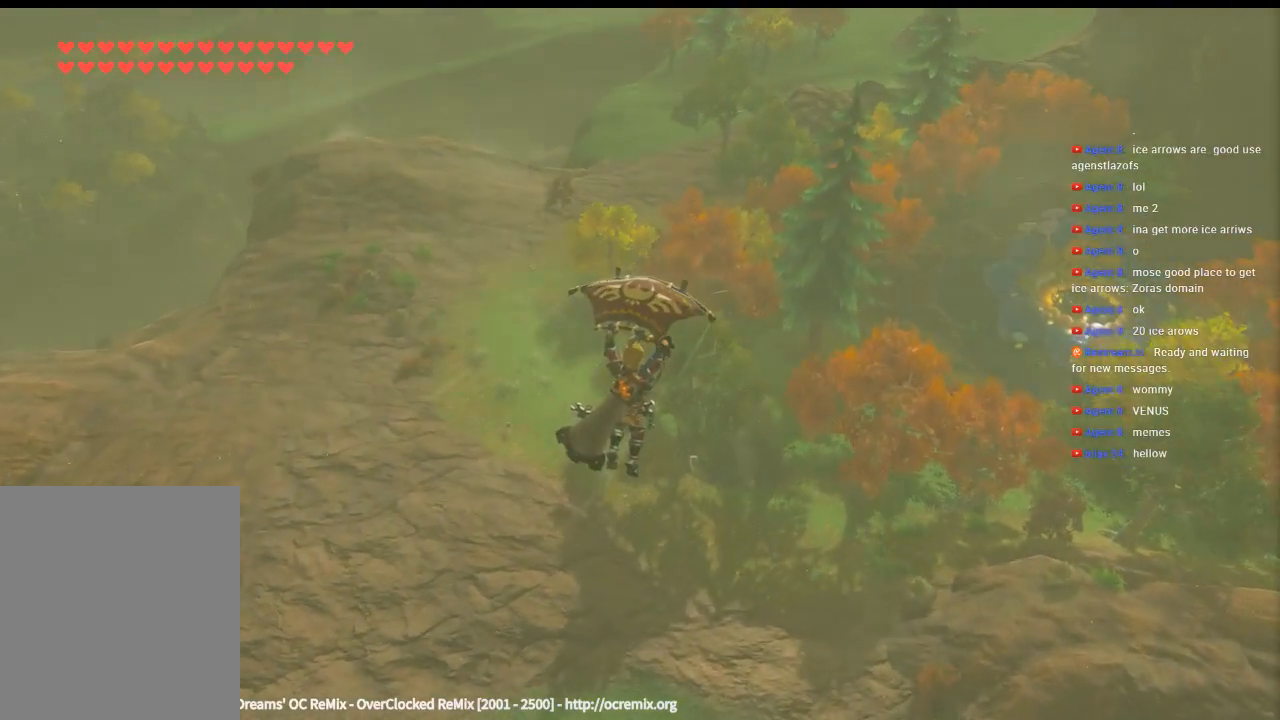
{"buttons": [], "left_stick": "up-right", "events": []}
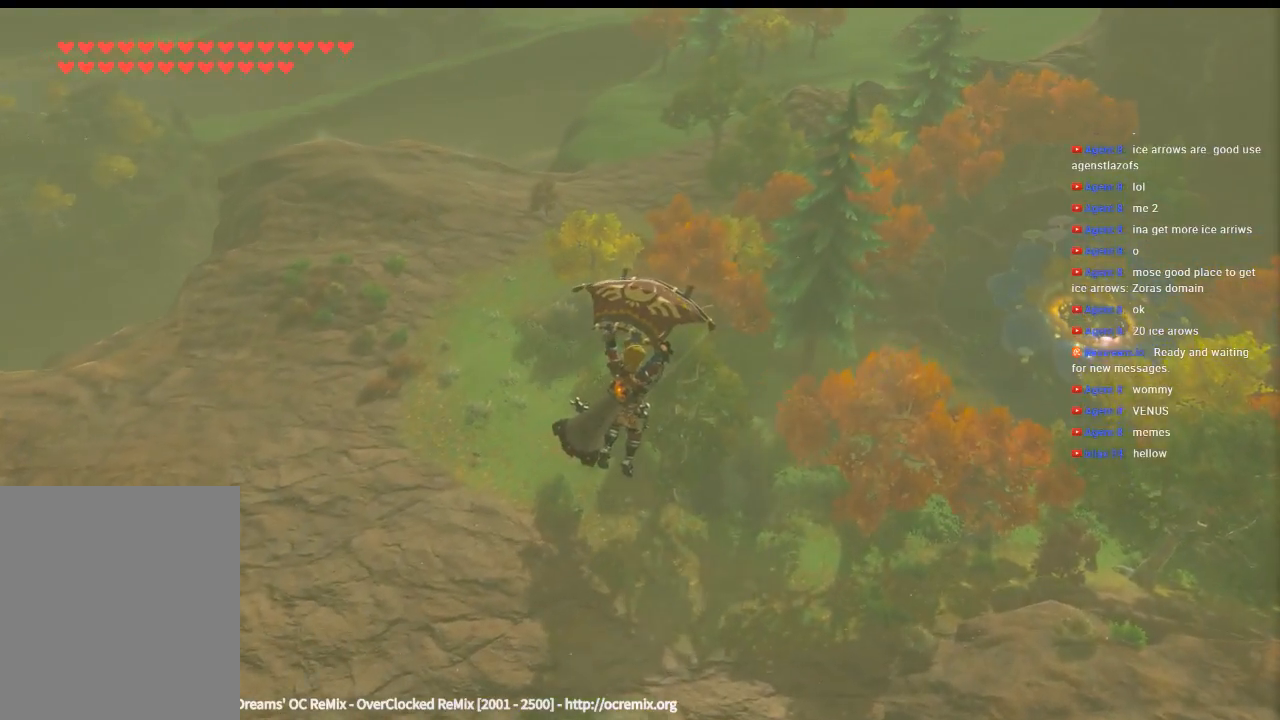
{"buttons": [], "left_stick": "up-right", "events": []}
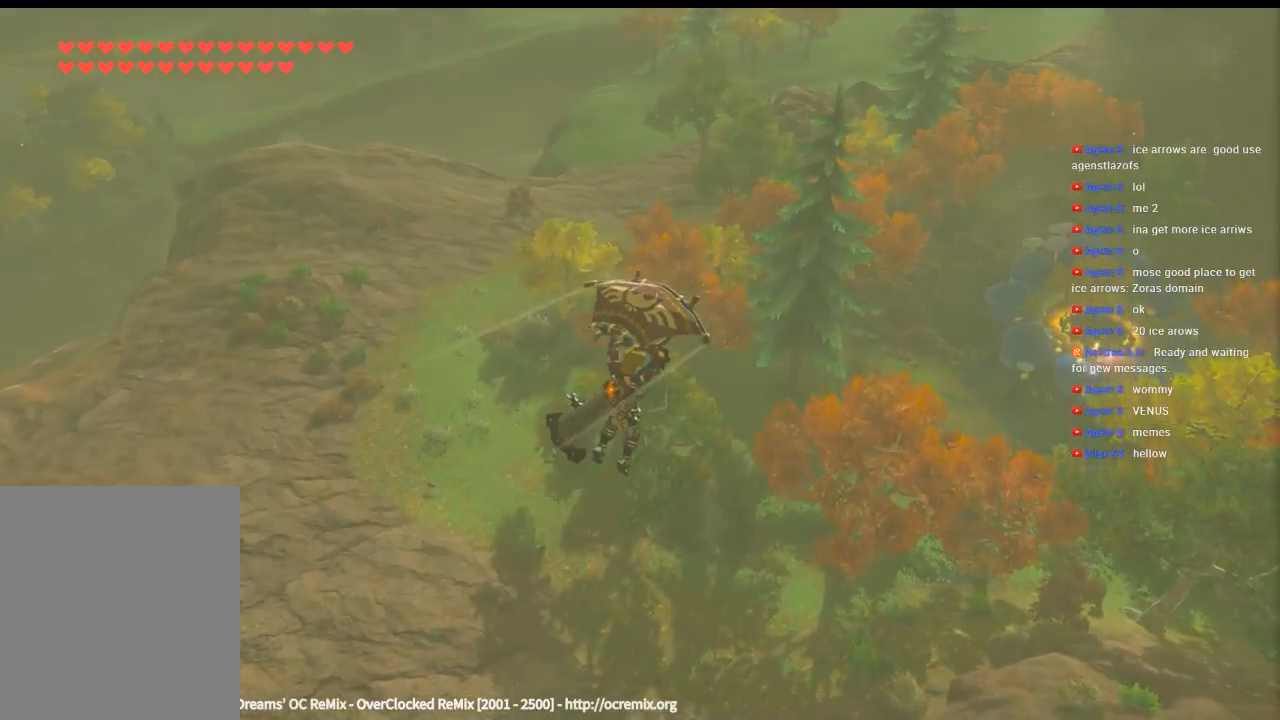
{"buttons": [], "left_stick": "up-right", "events": []}
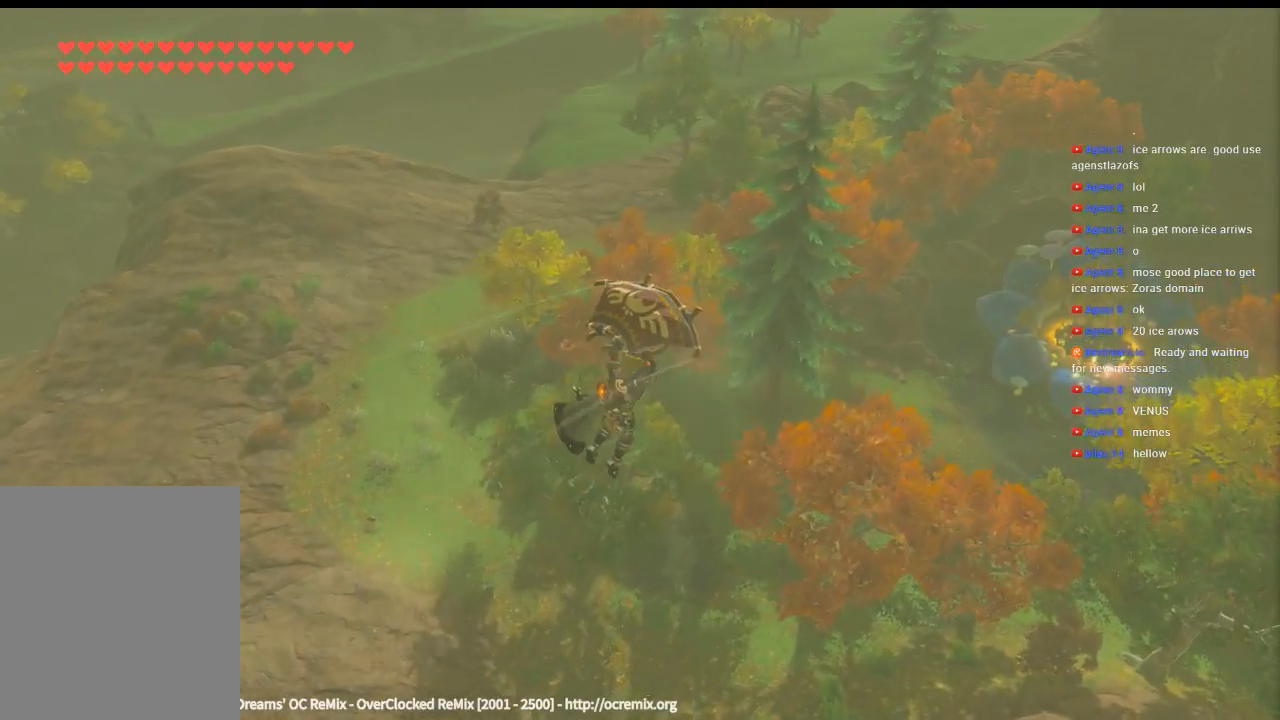
{"buttons": [], "left_stick": "up-right", "events": []}
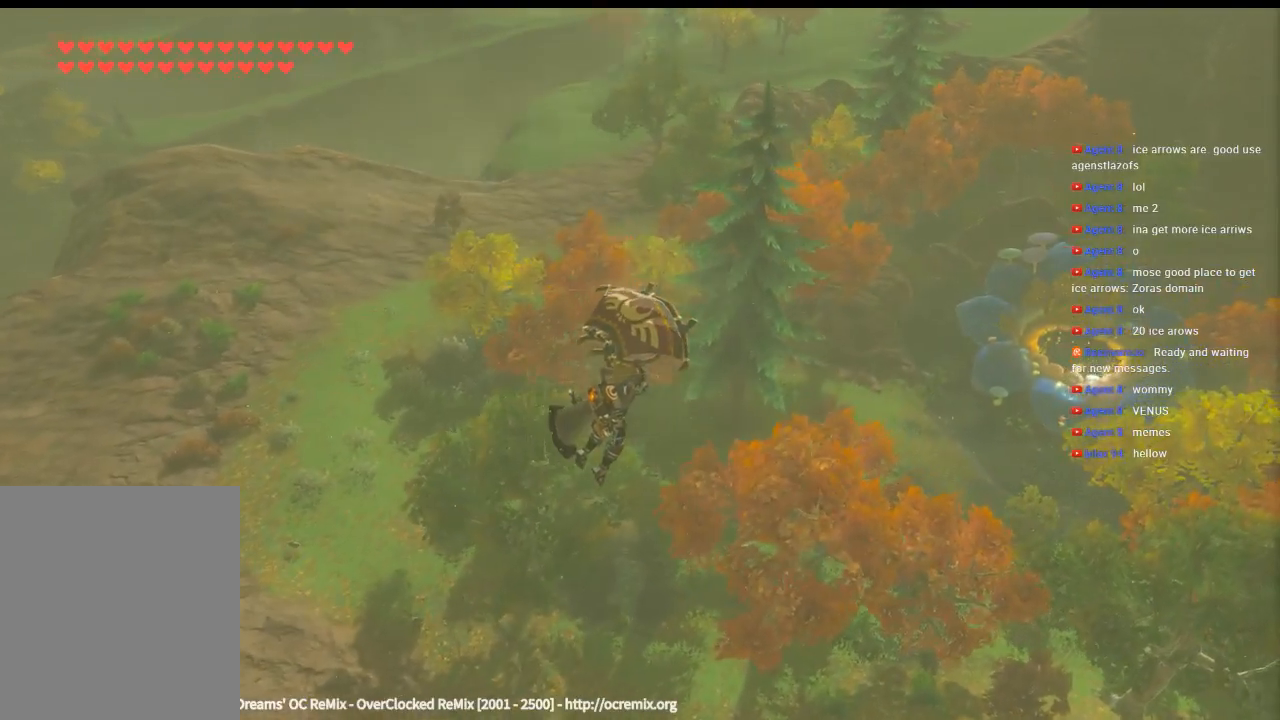
{"buttons": [], "left_stick": "up-right", "events": []}
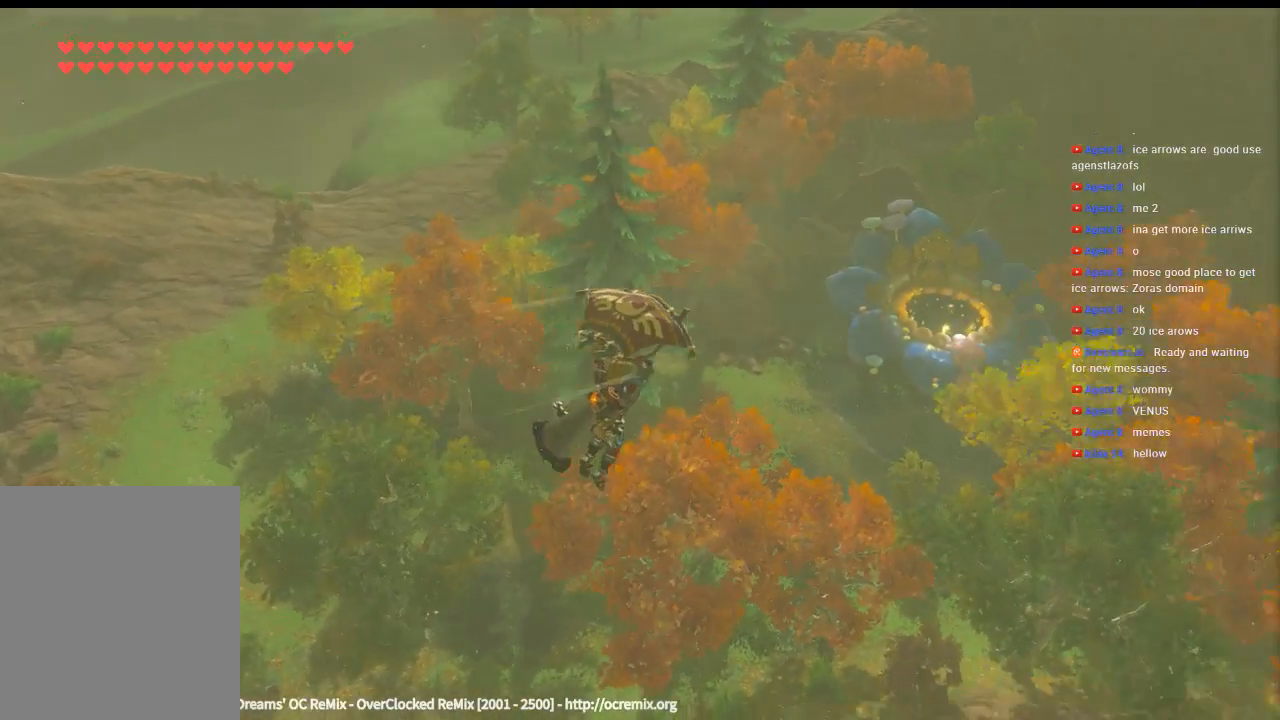
{"buttons": [], "left_stick": "up", "events": [[233, "left_stick", "up"]]}
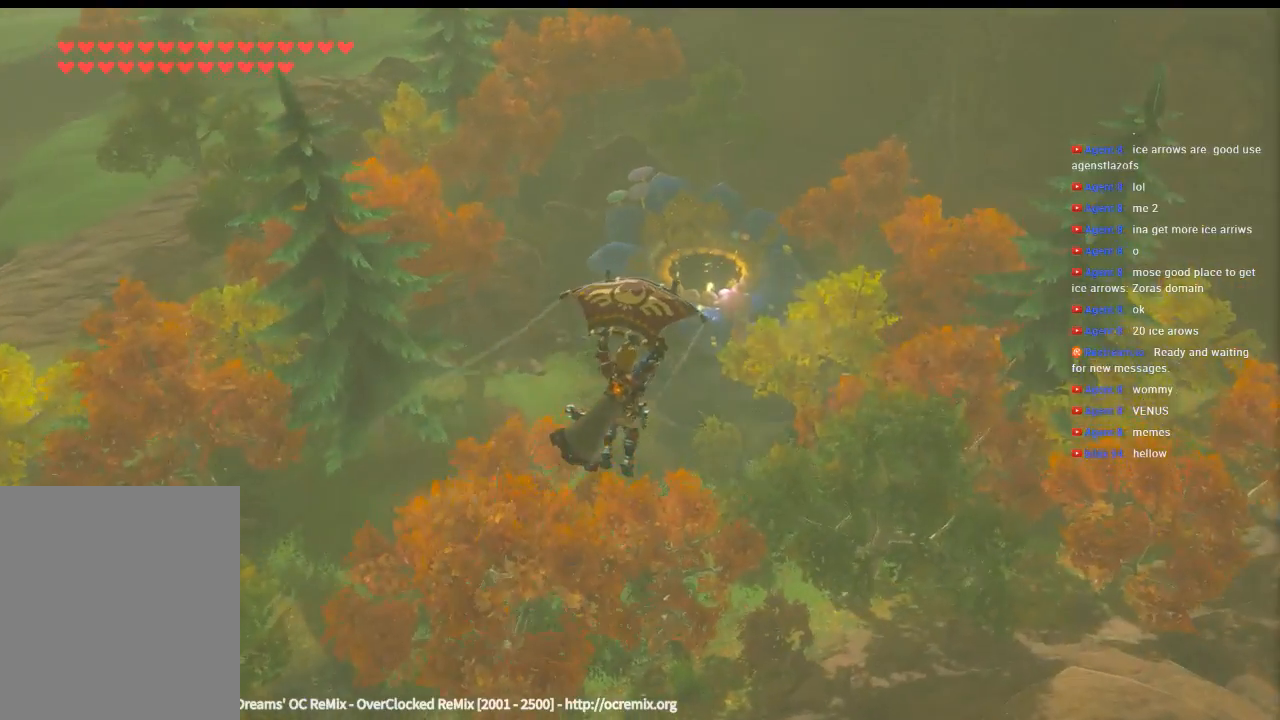
{"buttons": [], "left_stick": "up", "events": []}
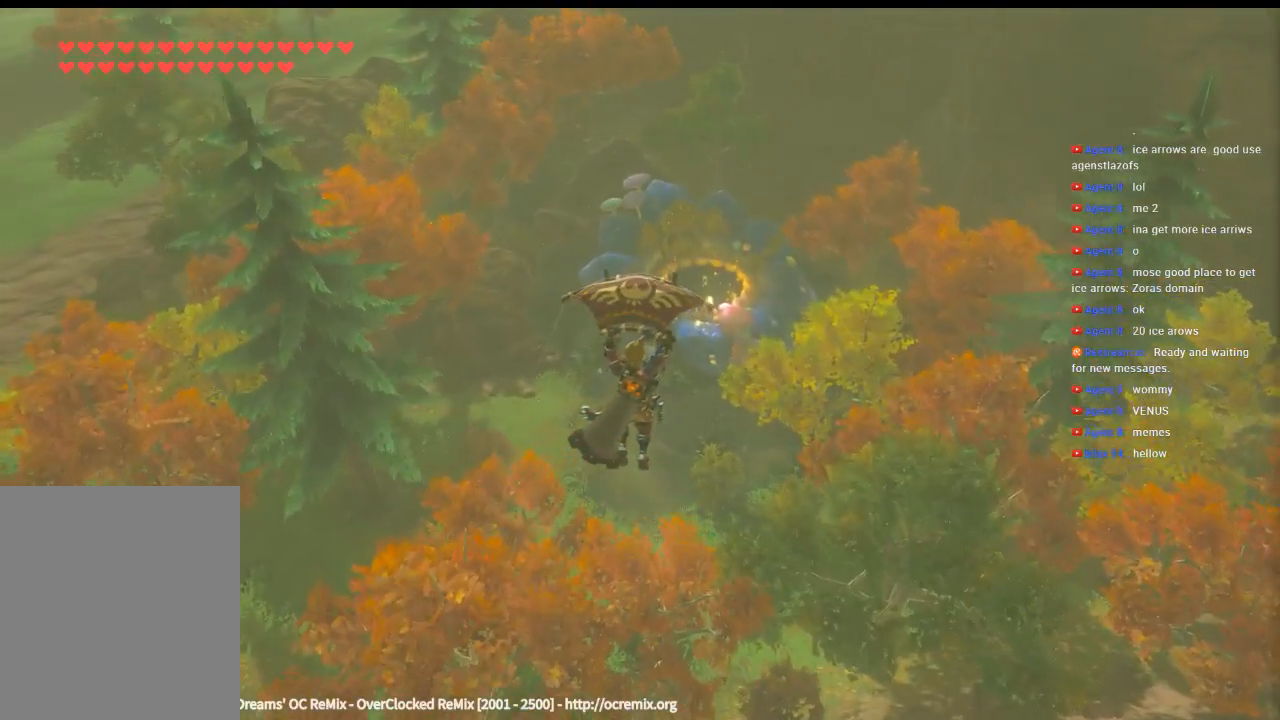
{"buttons": [], "left_stick": "up", "events": []}
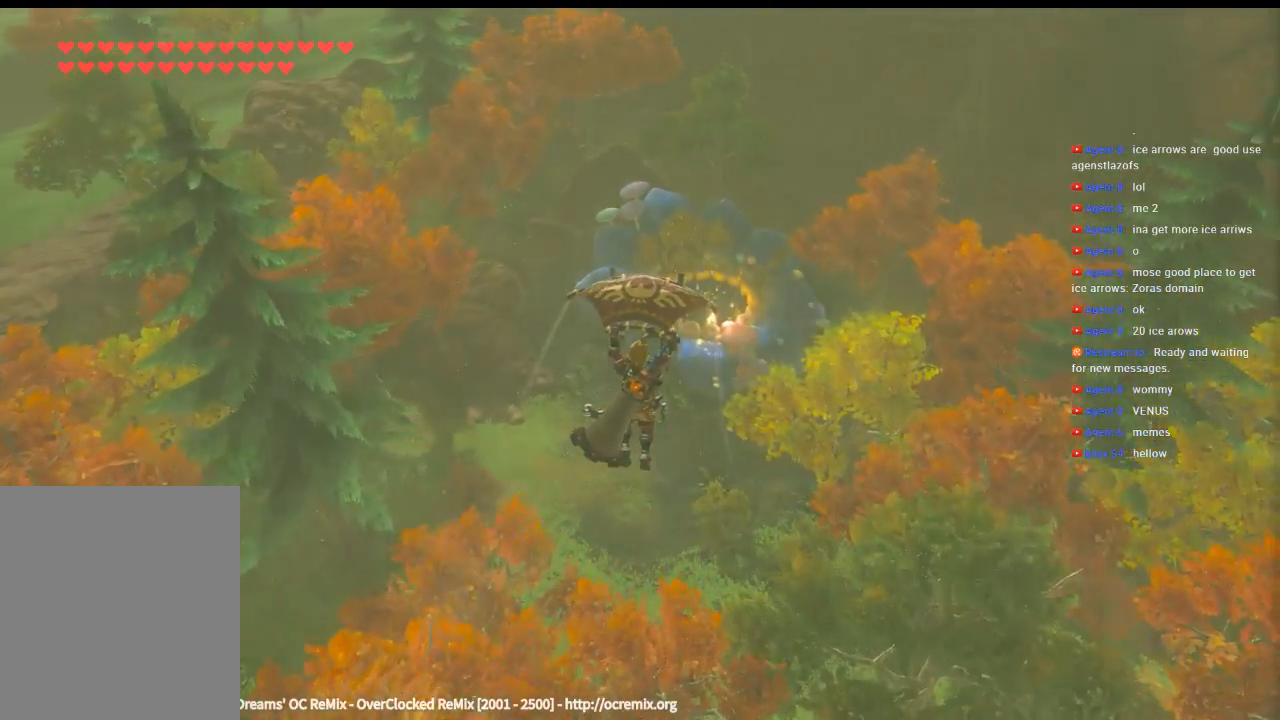
{"buttons": [], "left_stick": "up", "events": []}
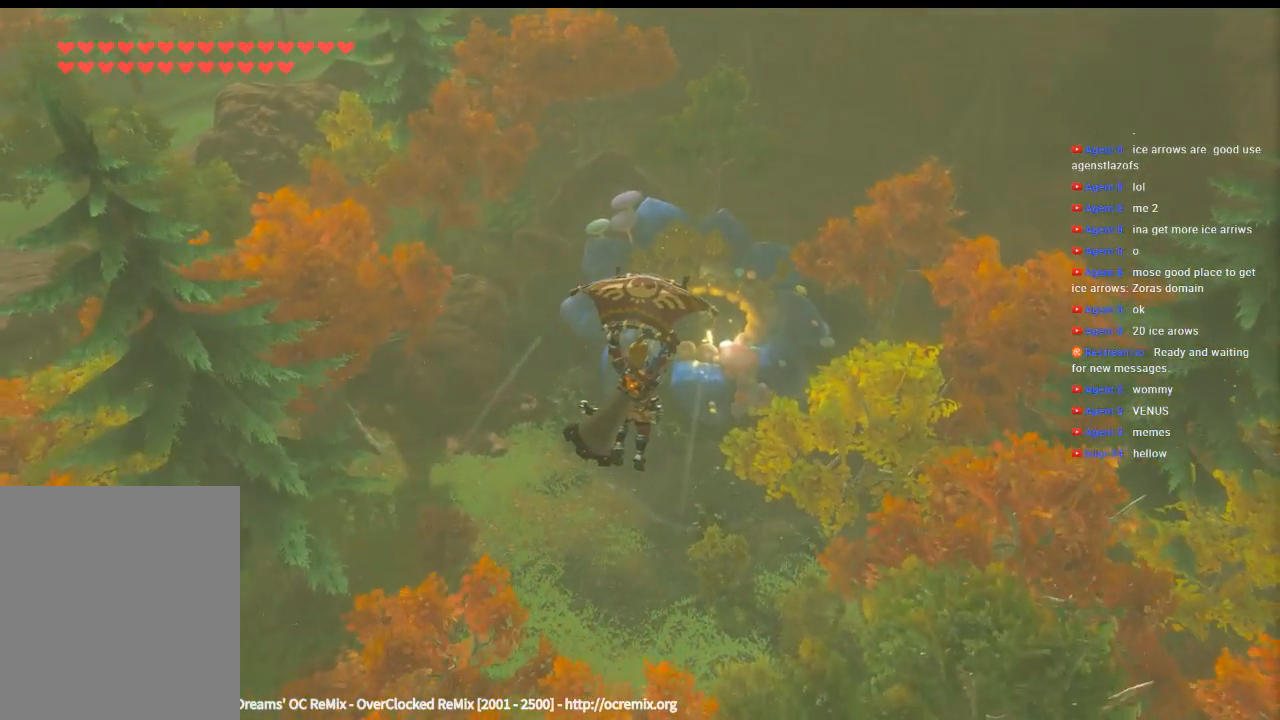
{"buttons": [], "left_stick": "up", "events": []}
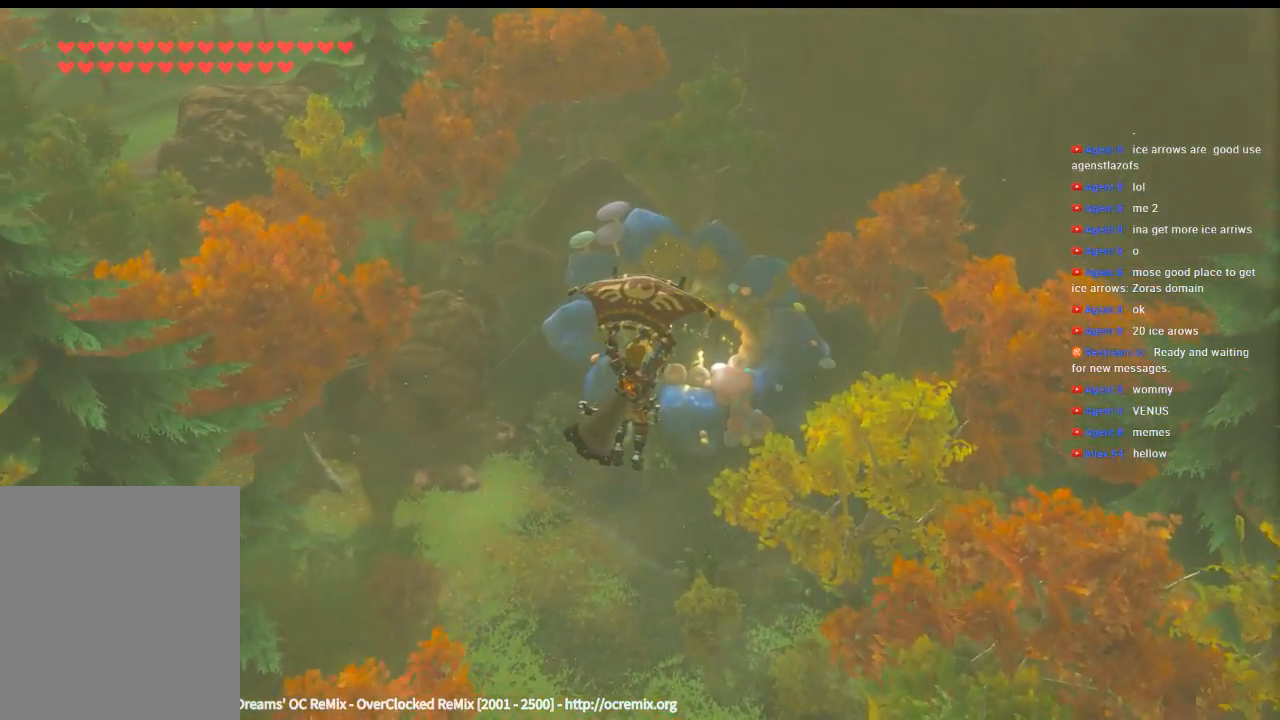
{"buttons": [], "left_stick": "up", "events": []}
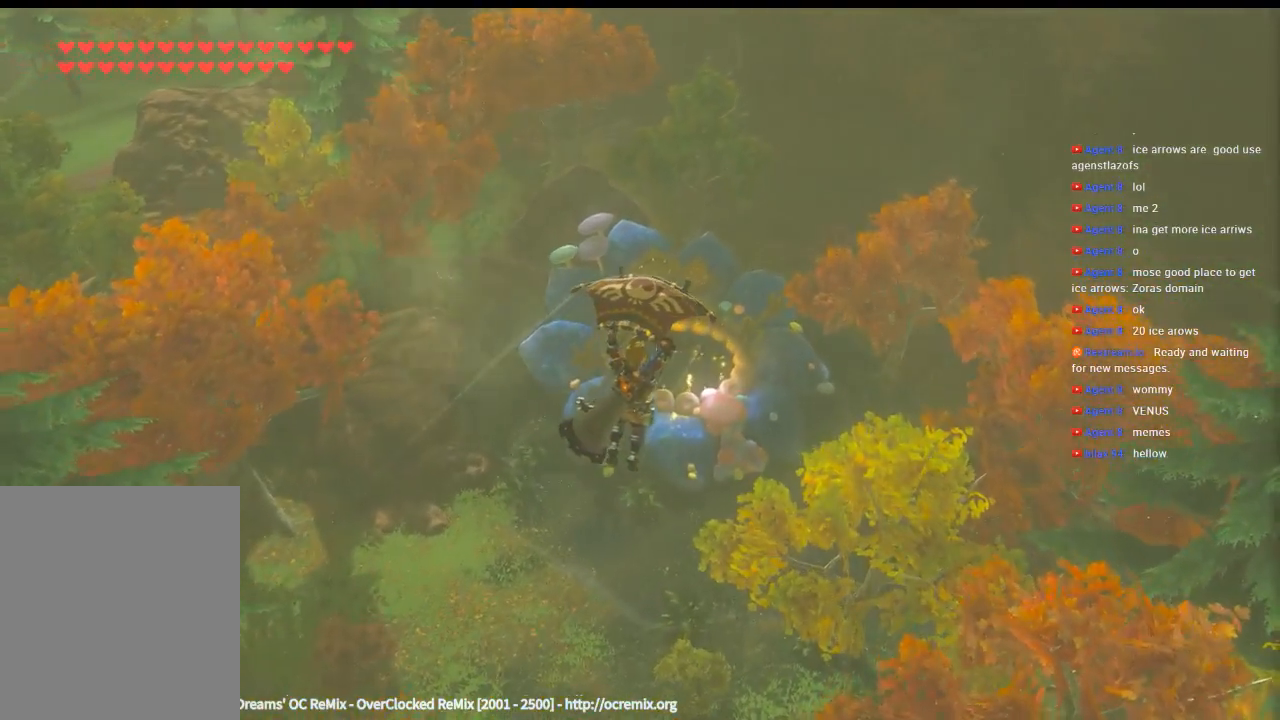
{"buttons": [], "left_stick": "up", "events": []}
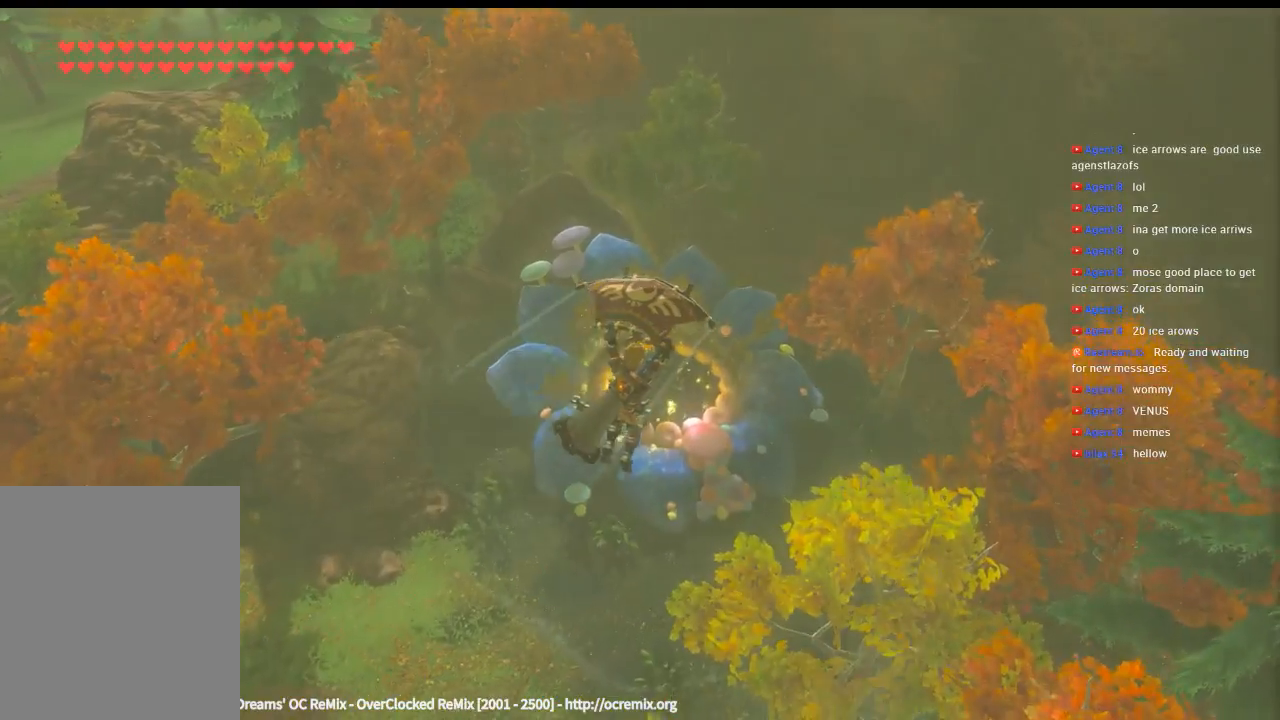
{"buttons": [], "left_stick": "up", "events": []}
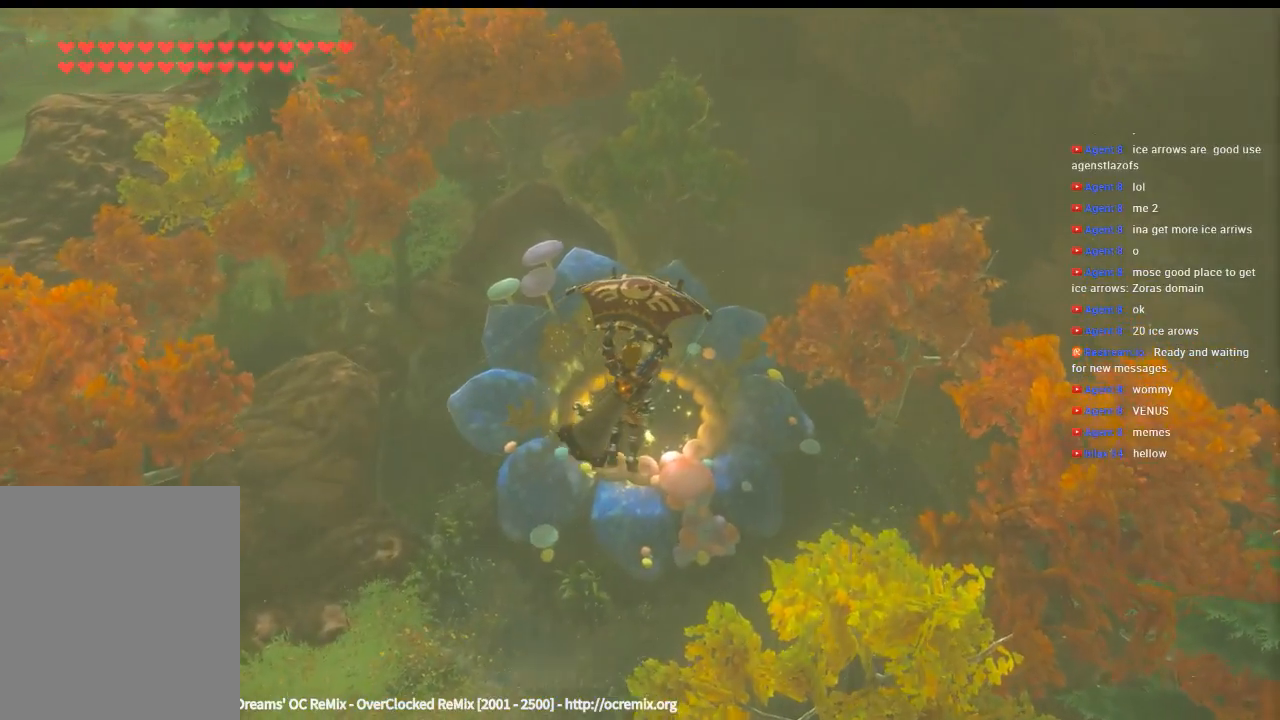
{"buttons": [], "left_stick": "up", "events": []}
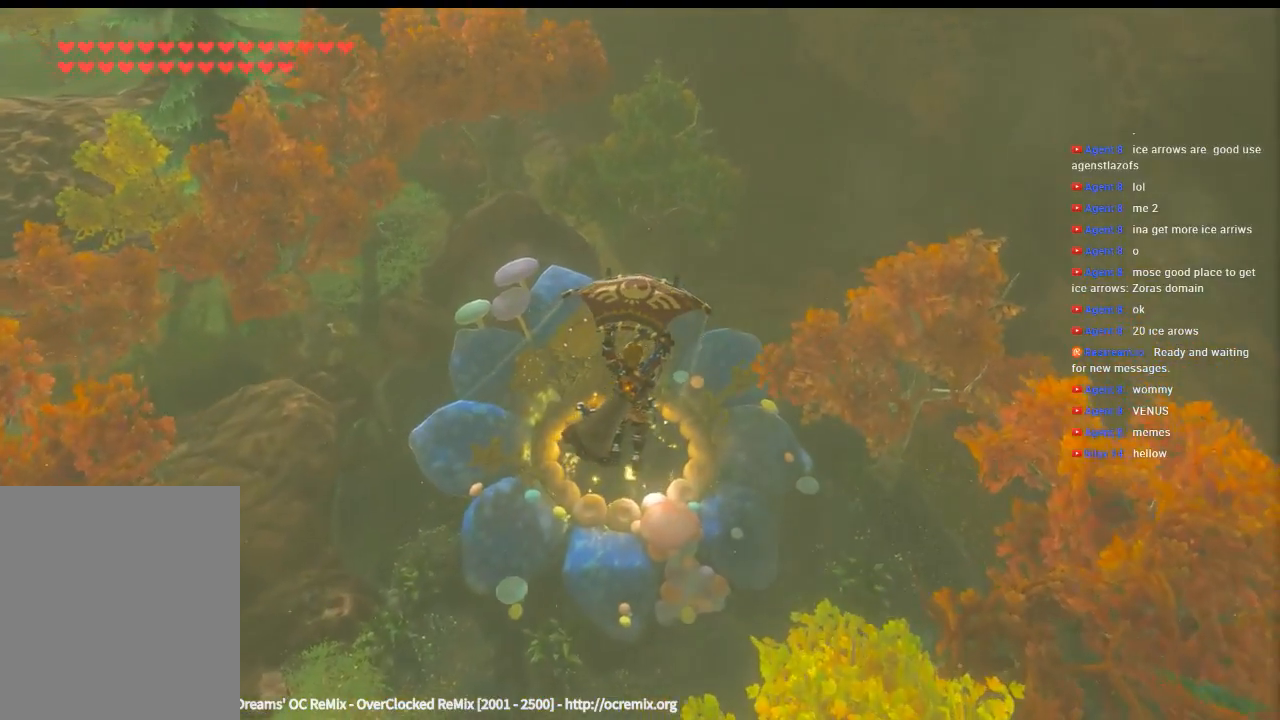
{"buttons": [], "left_stick": "up", "events": []}
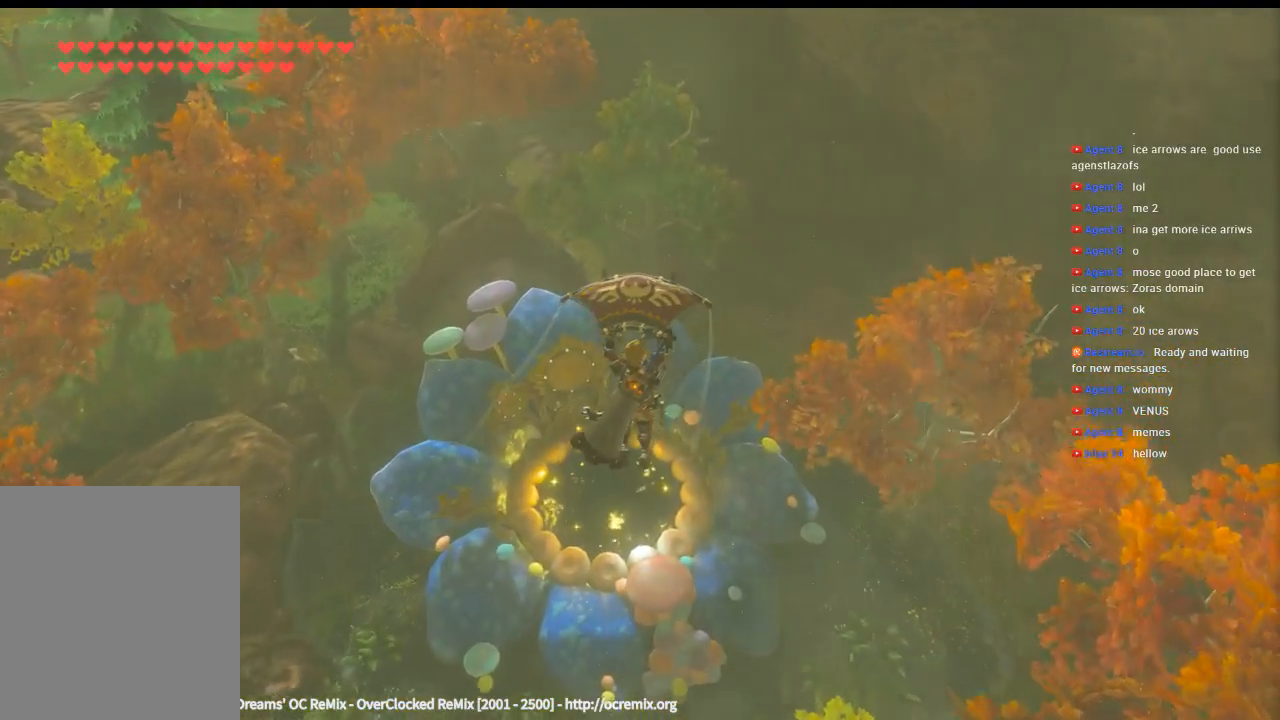
{"buttons": [], "left_stick": "up", "events": [[266, "Y", "down"], [366, "Y", "up"]]}
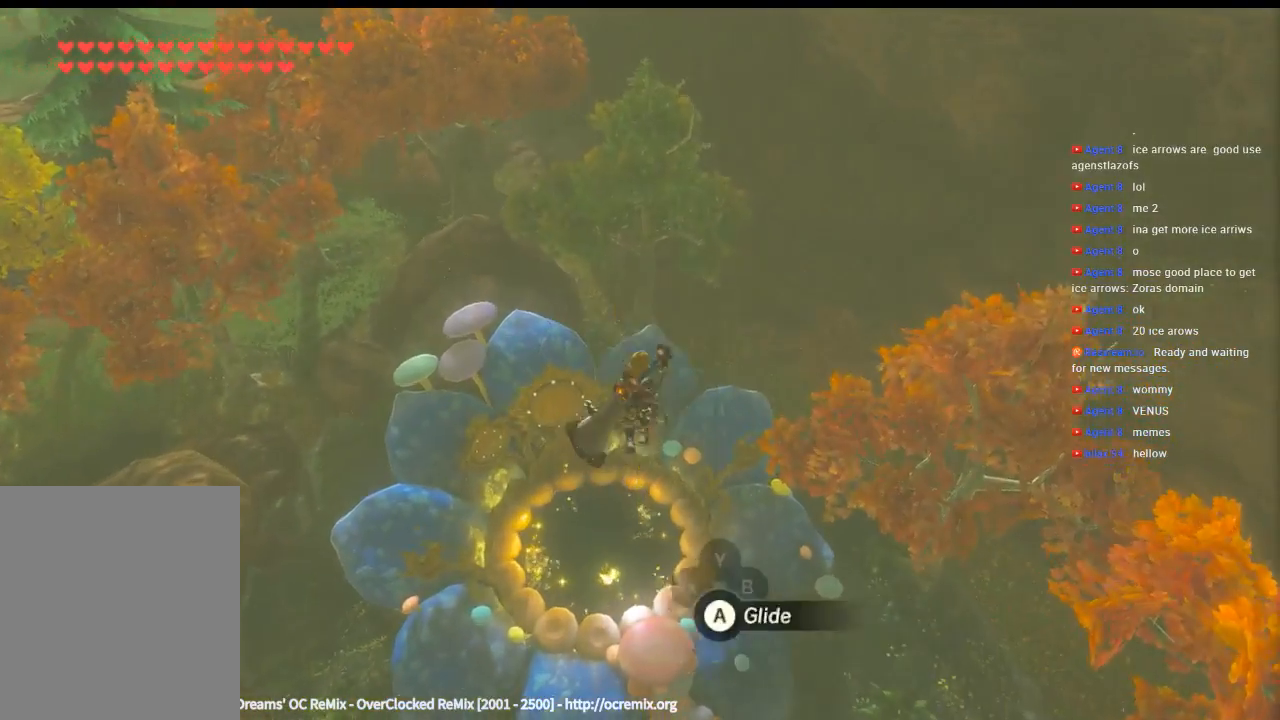
{"buttons": [], "left_stick": "up", "events": []}
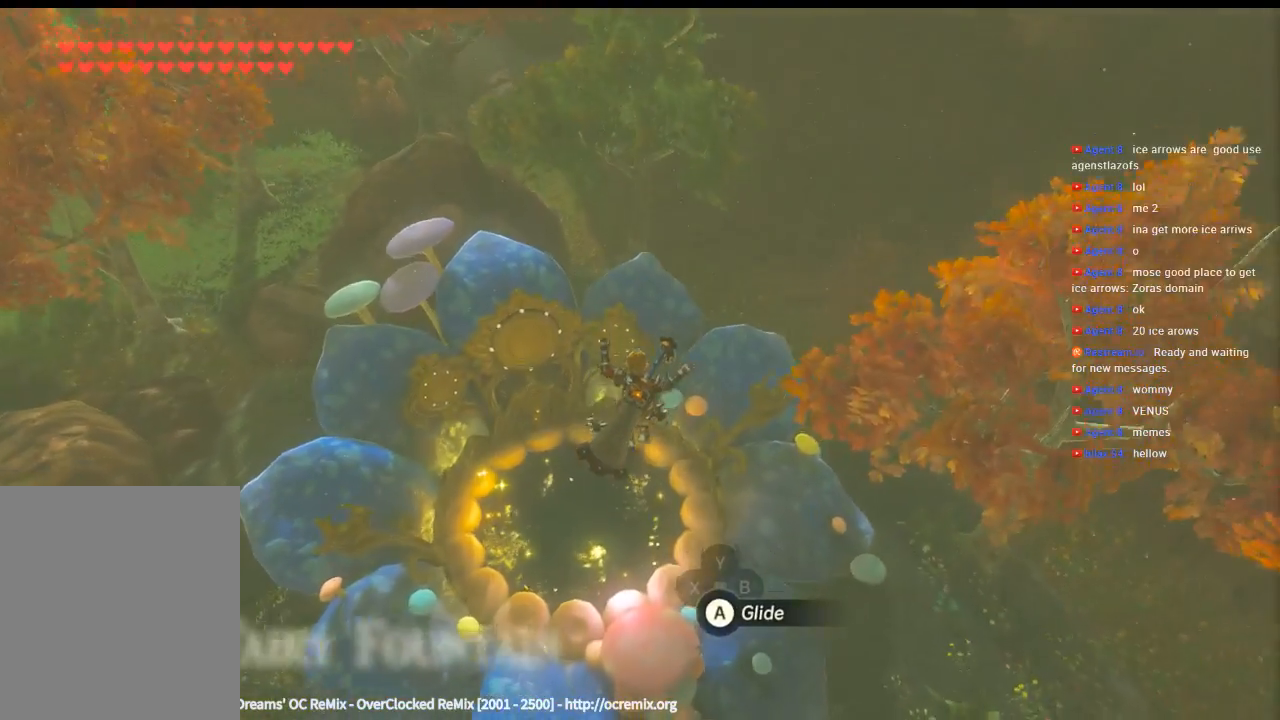
{"buttons": [], "left_stick": "up", "events": []}
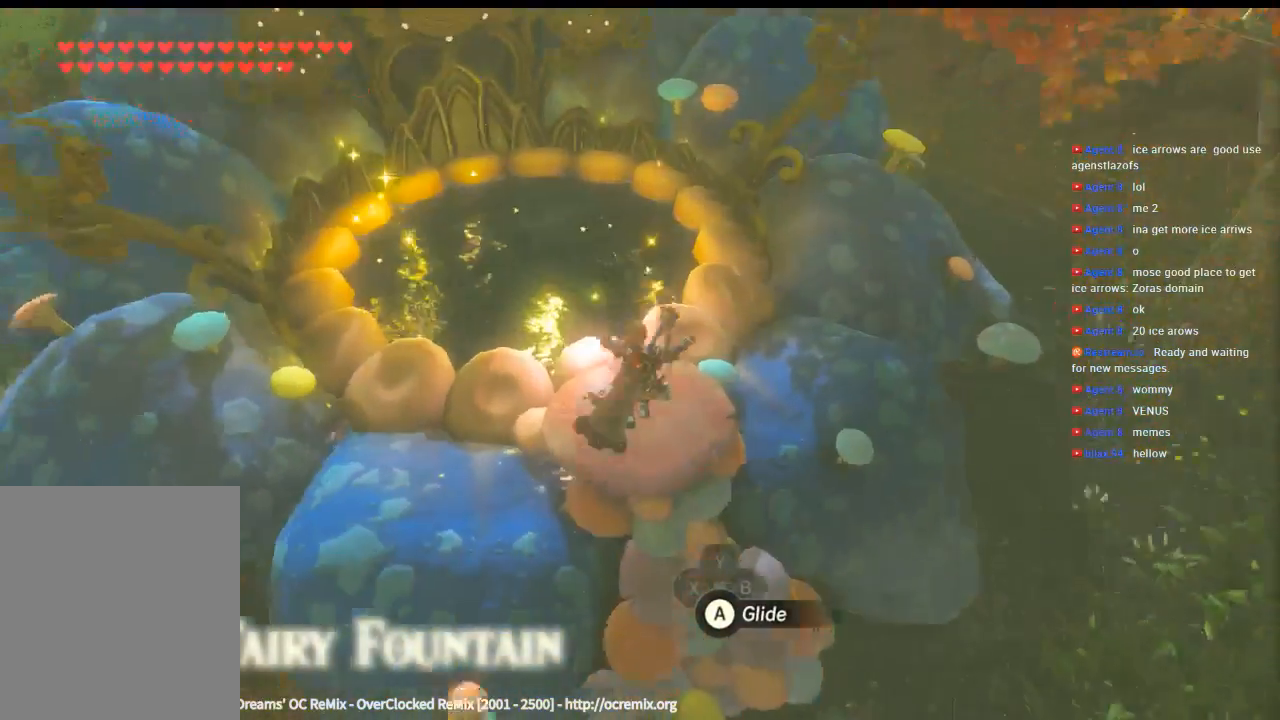
{"buttons": [], "left_stick": "center", "events": [[266, "left_stick", "center"]]}
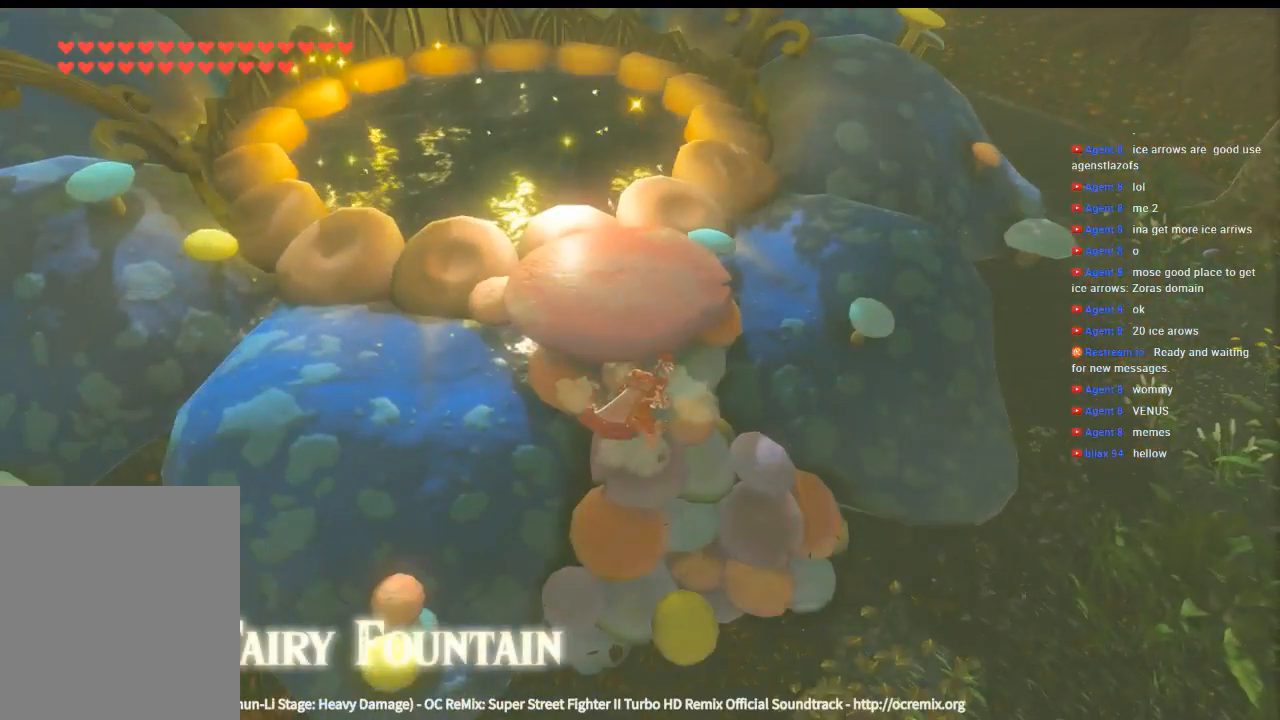
{"buttons": [], "left_stick": "center", "events": []}
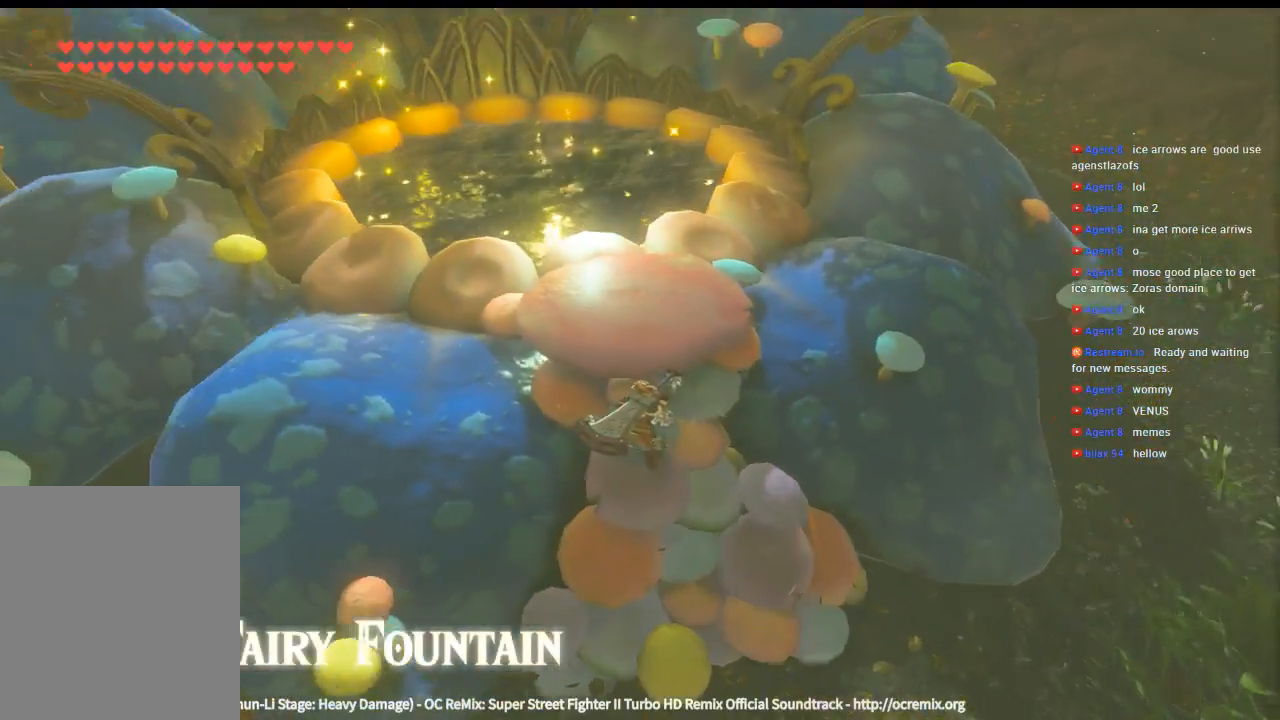
{"buttons": [], "left_stick": "up", "events": [[133, "left_stick", "up"]]}
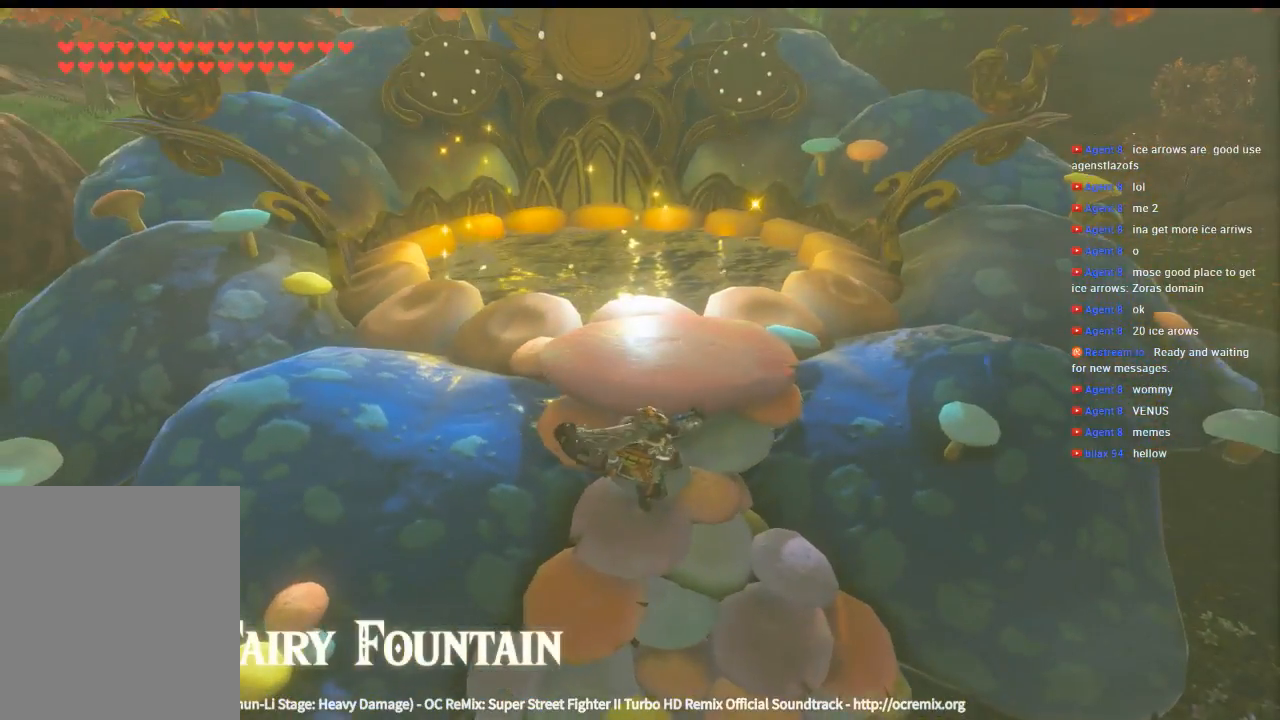
{"buttons": [], "left_stick": "up", "events": []}
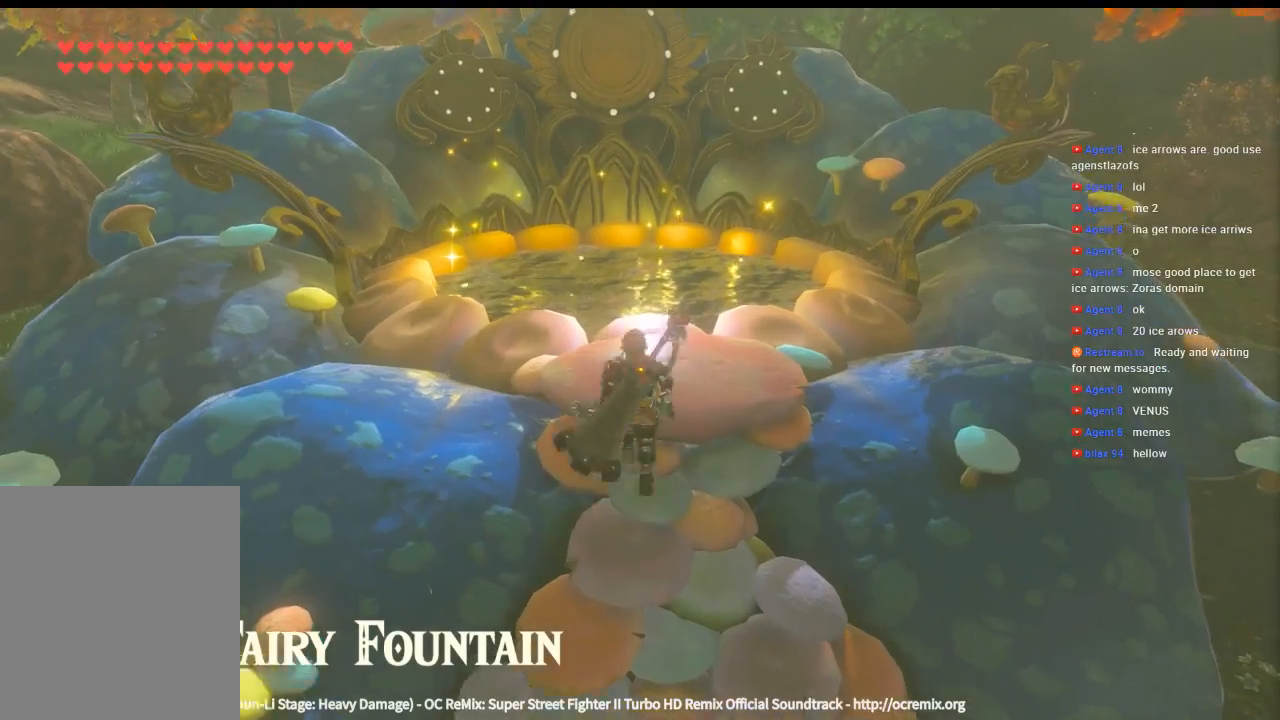
{"buttons": [], "left_stick": "center", "events": [[366, "left_stick", "center"]]}
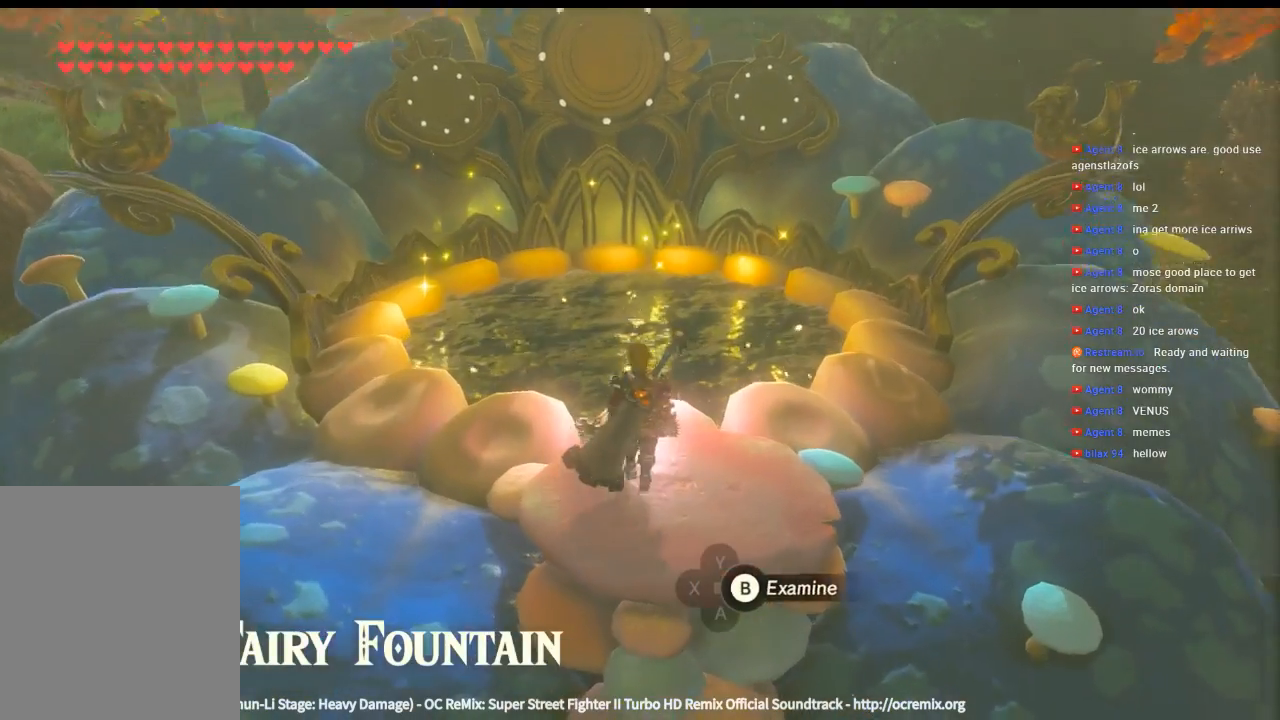
{"buttons": [], "left_stick": "center", "events": []}